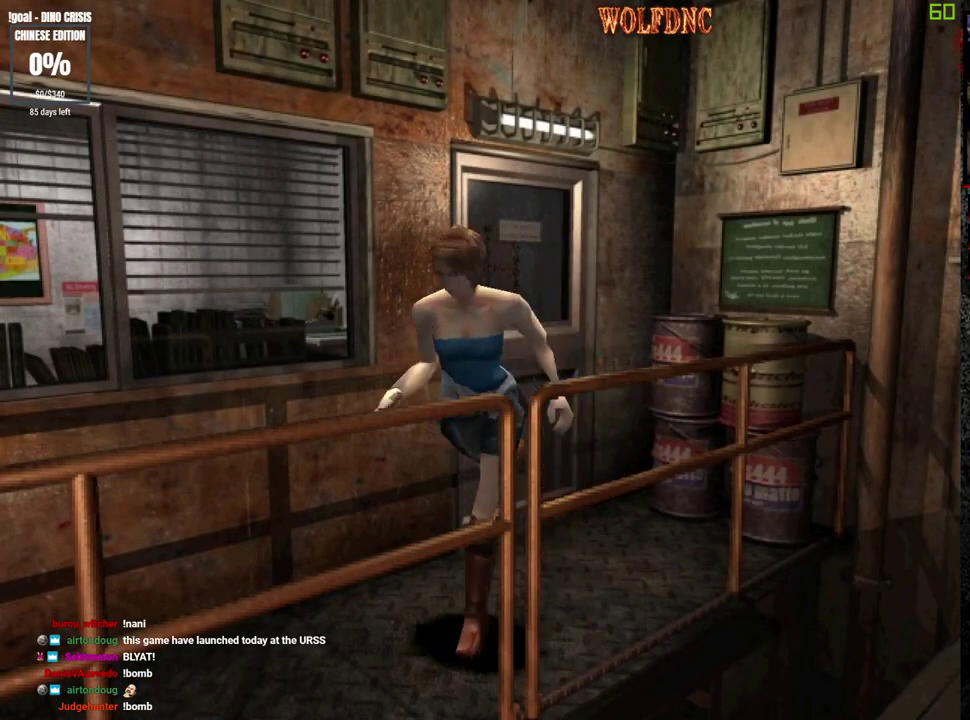
Gameplay with a controller (PlayStation layout); each line is a JSON object with the inputs held at the frame after it. "events" lists button and stick changes between this image and that frame as [ms after this image, input, new state], when the widget could be followed in between. Not read: L3 R3 other_buttons.
{"buttons": ["SQUARE", "DPAD_UP"], "events": [[133, "DPAD_RIGHT", "up"]]}
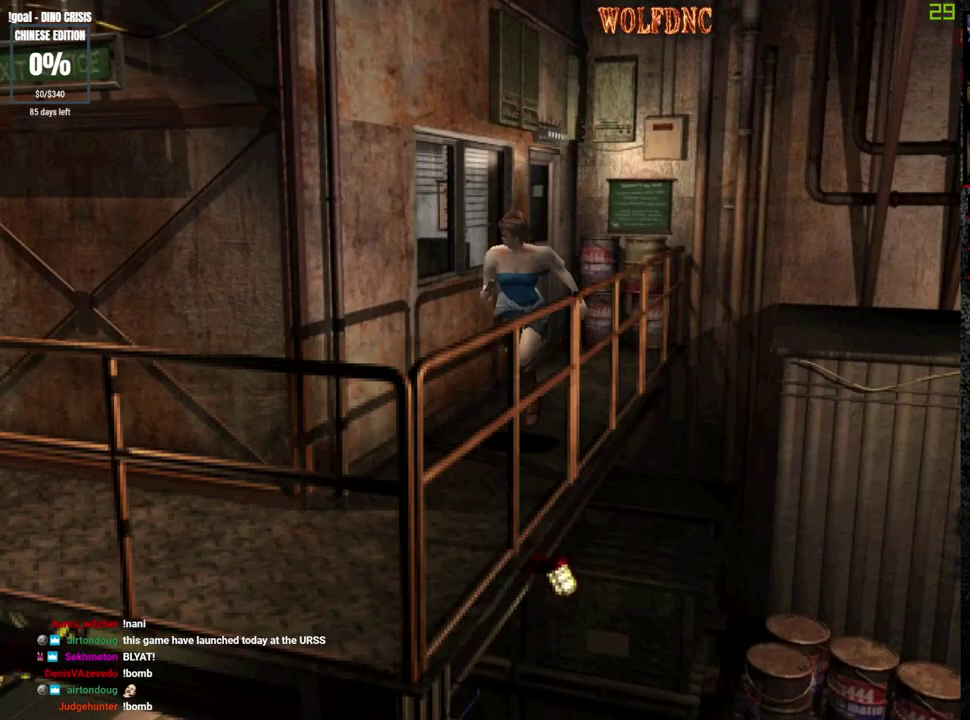
{"buttons": ["SQUARE", "DPAD_UP", "DPAD_RIGHT"], "events": [[250, "DPAD_RIGHT", "down"]]}
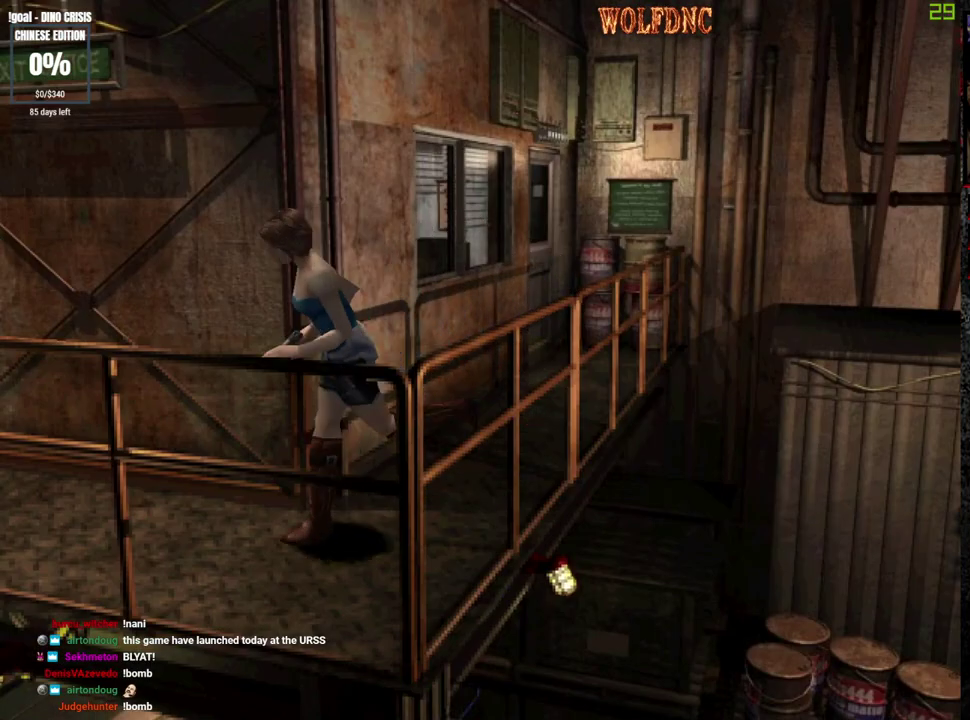
{"buttons": ["SQUARE", "DPAD_UP"], "events": [[400, "DPAD_RIGHT", "up"]]}
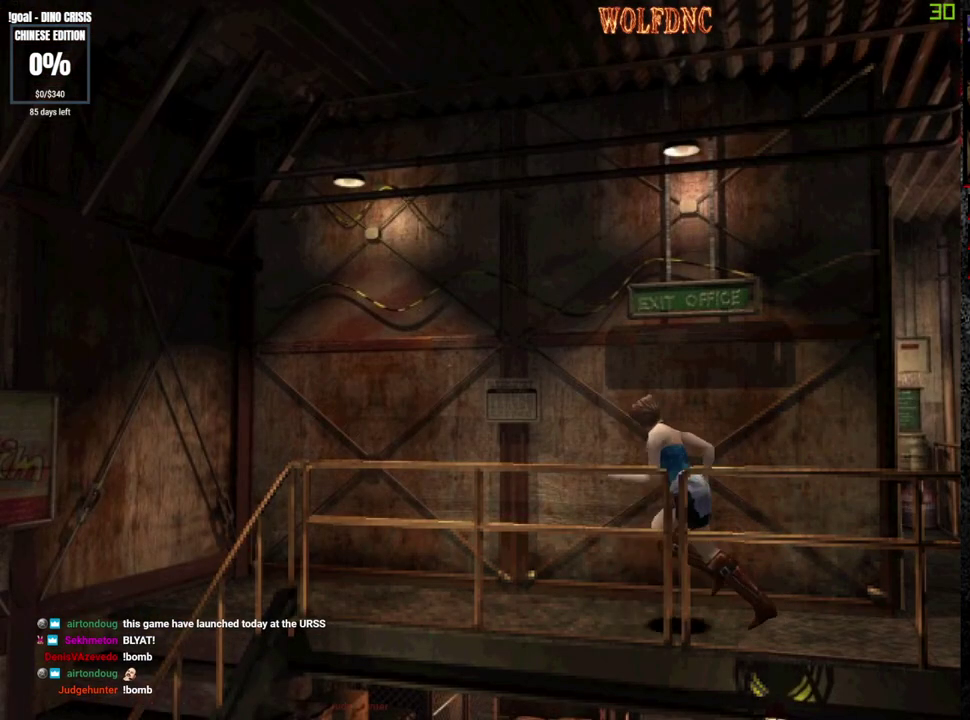
{"buttons": ["SQUARE", "DPAD_UP"], "events": []}
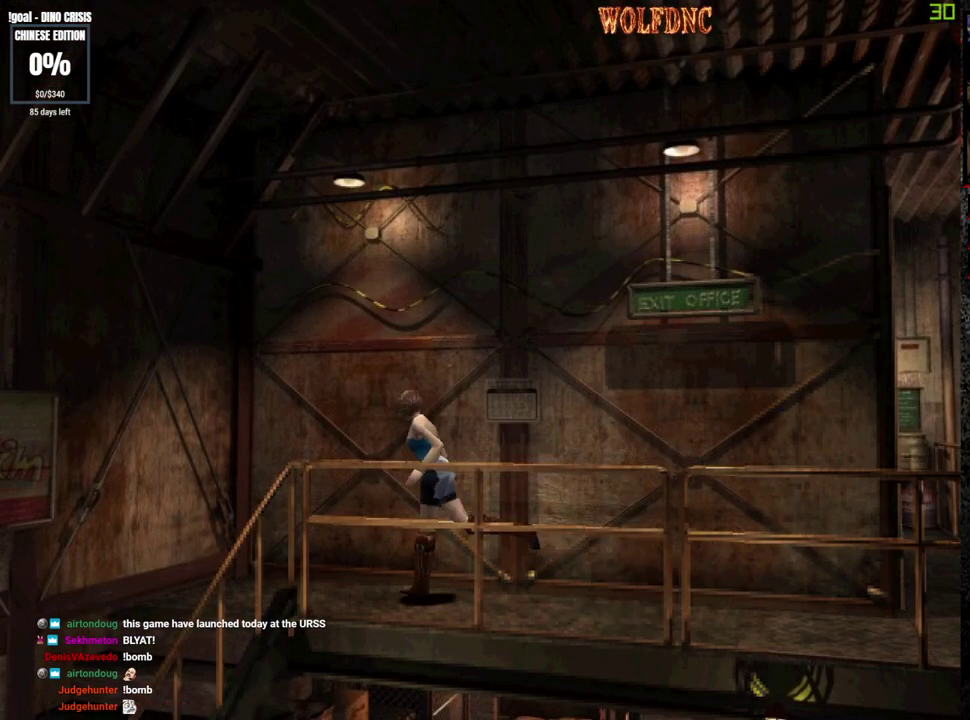
{"buttons": ["SQUARE", "DPAD_UP", "DPAD_LEFT"], "events": [[50, "DPAD_LEFT", "down"]]}
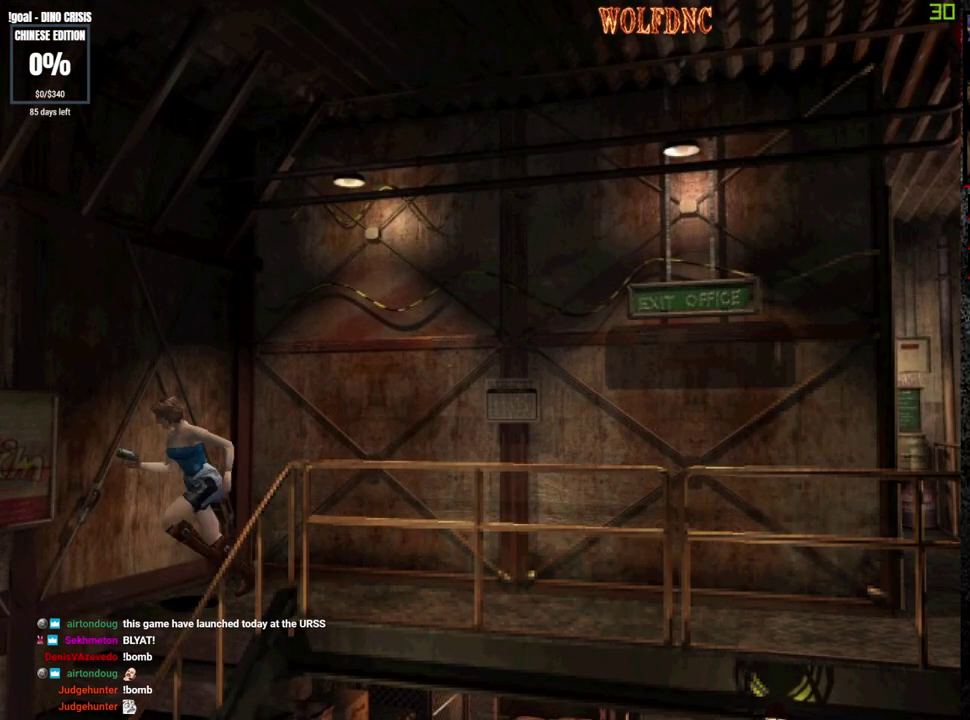
{"buttons": ["SQUARE", "DPAD_UP"], "events": [[167, "DPAD_LEFT", "up"]]}
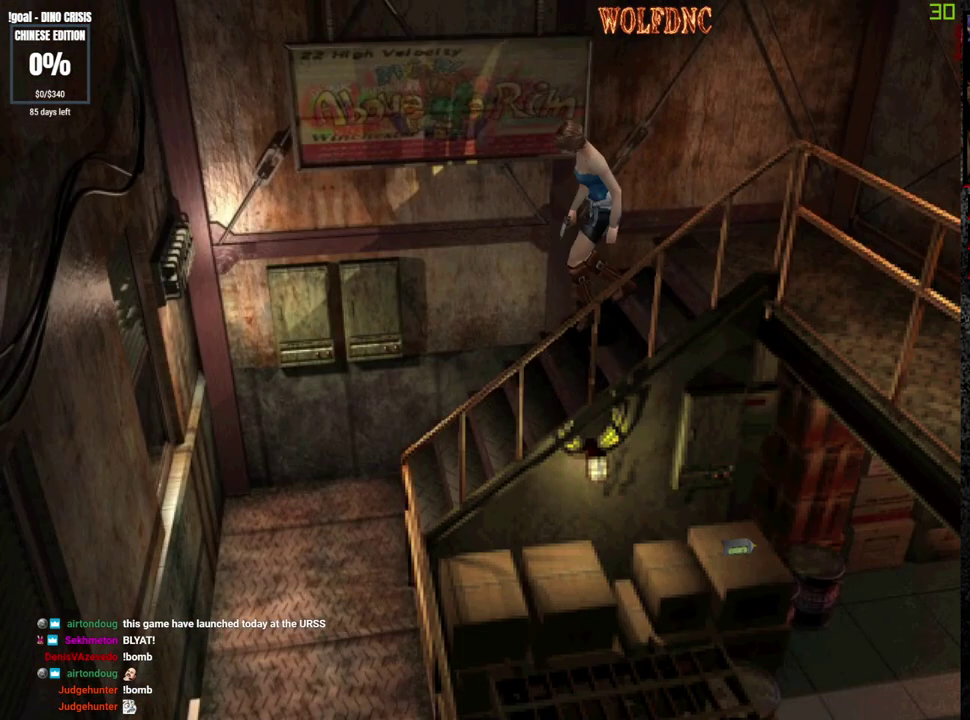
{"buttons": ["SQUARE", "DPAD_UP"], "events": []}
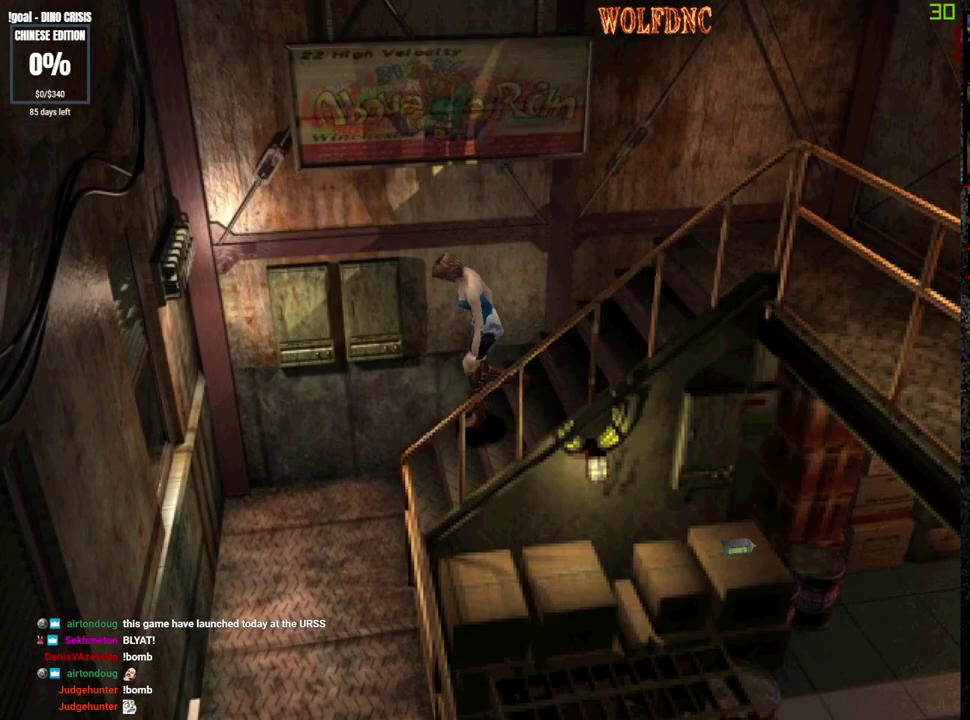
{"buttons": ["SQUARE", "DPAD_UP", "DPAD_LEFT"], "events": [[300, "DPAD_LEFT", "down"]]}
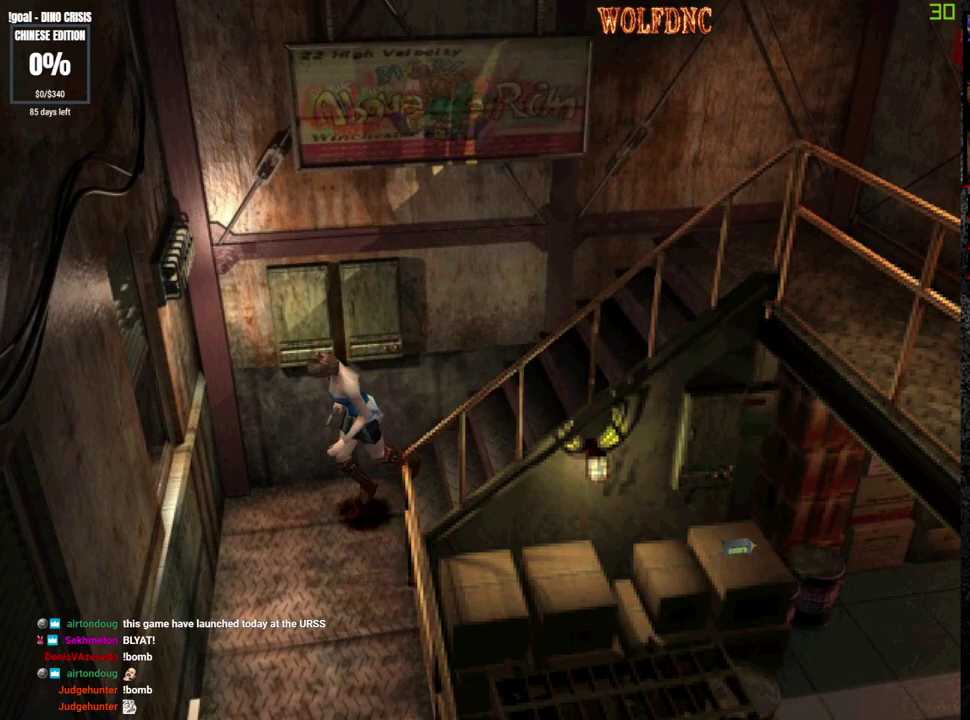
{"buttons": ["SQUARE", "DPAD_UP"], "events": [[400, "DPAD_LEFT", "up"]]}
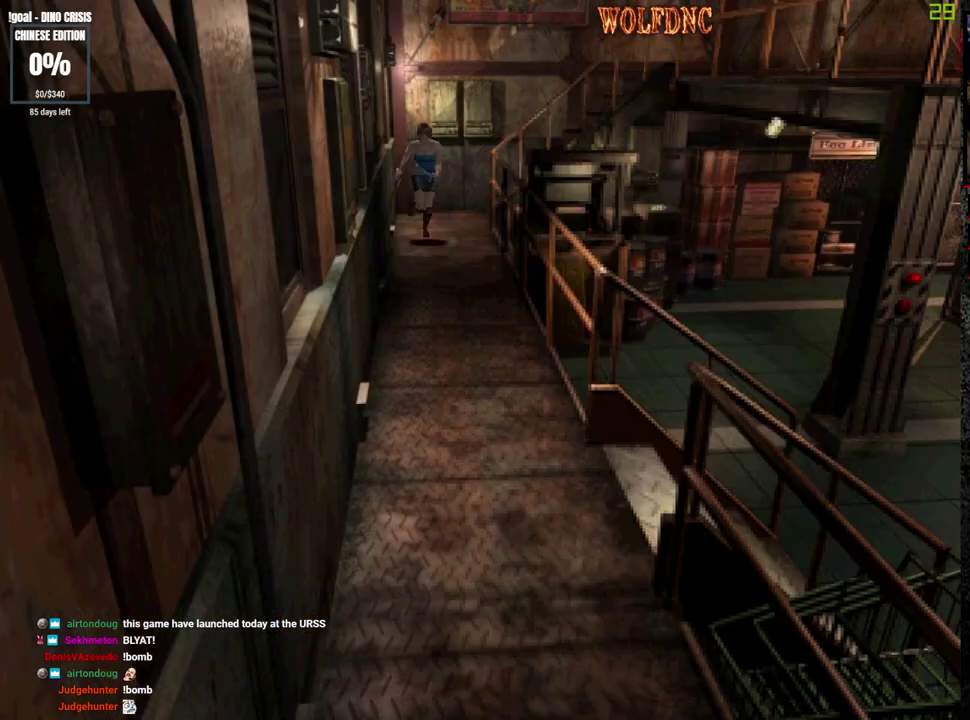
{"buttons": ["SQUARE", "DPAD_UP"], "events": []}
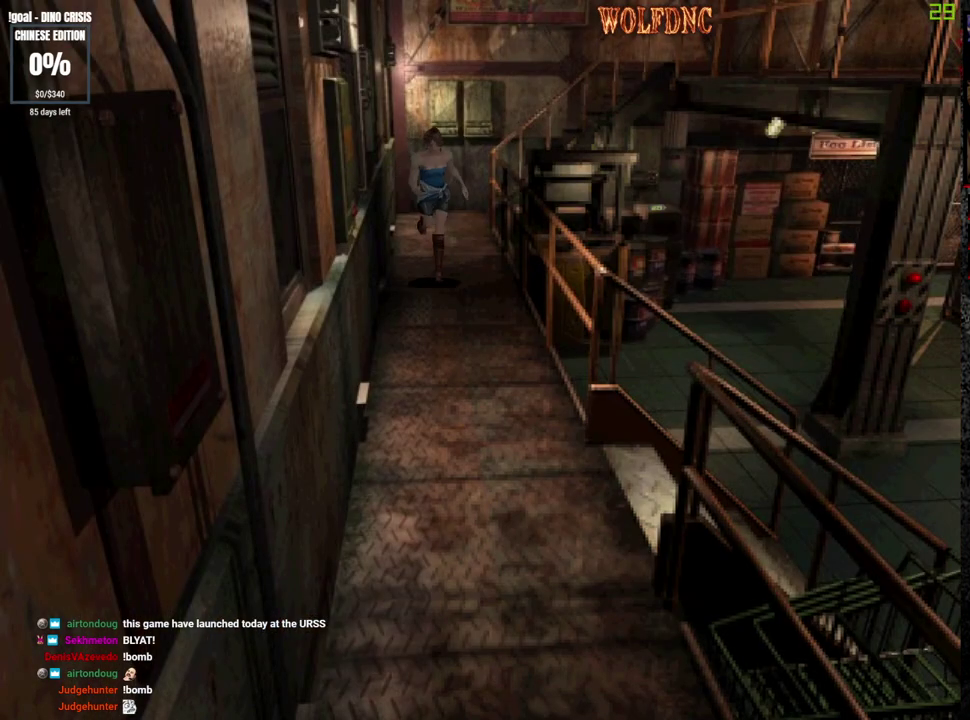
{"buttons": ["SQUARE", "DPAD_UP"], "events": []}
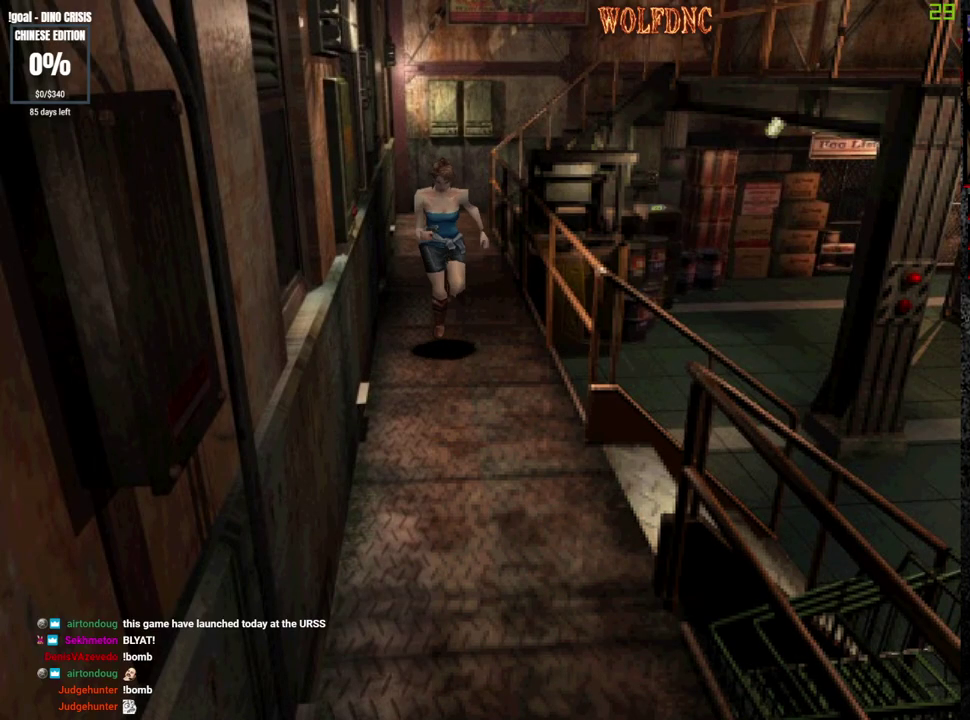
{"buttons": ["SQUARE", "DPAD_UP"], "events": []}
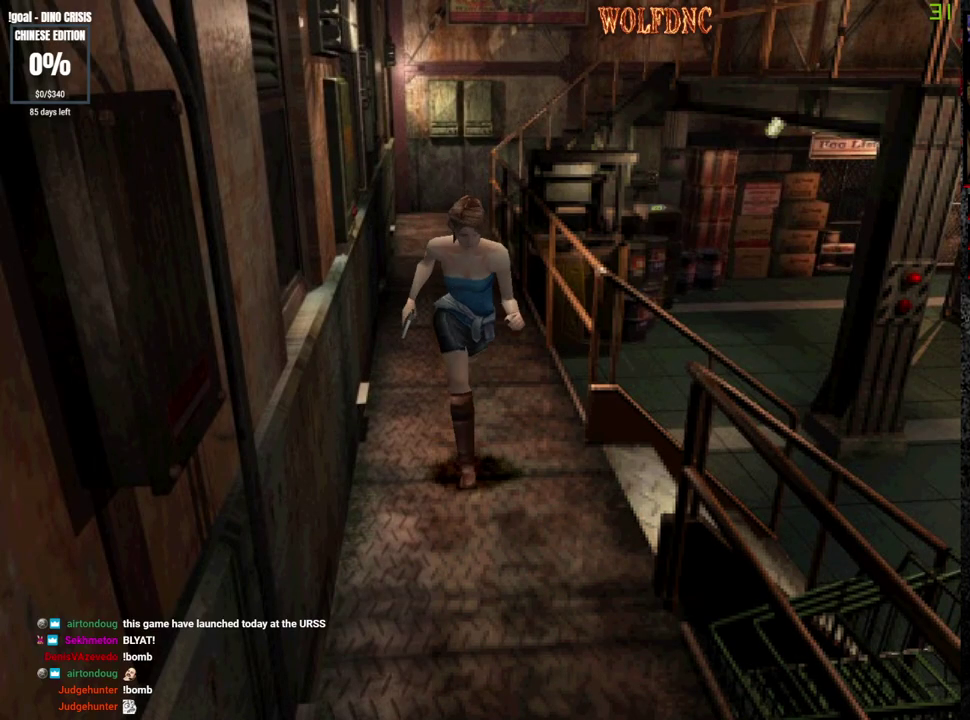
{"buttons": ["SQUARE", "DPAD_UP"], "events": []}
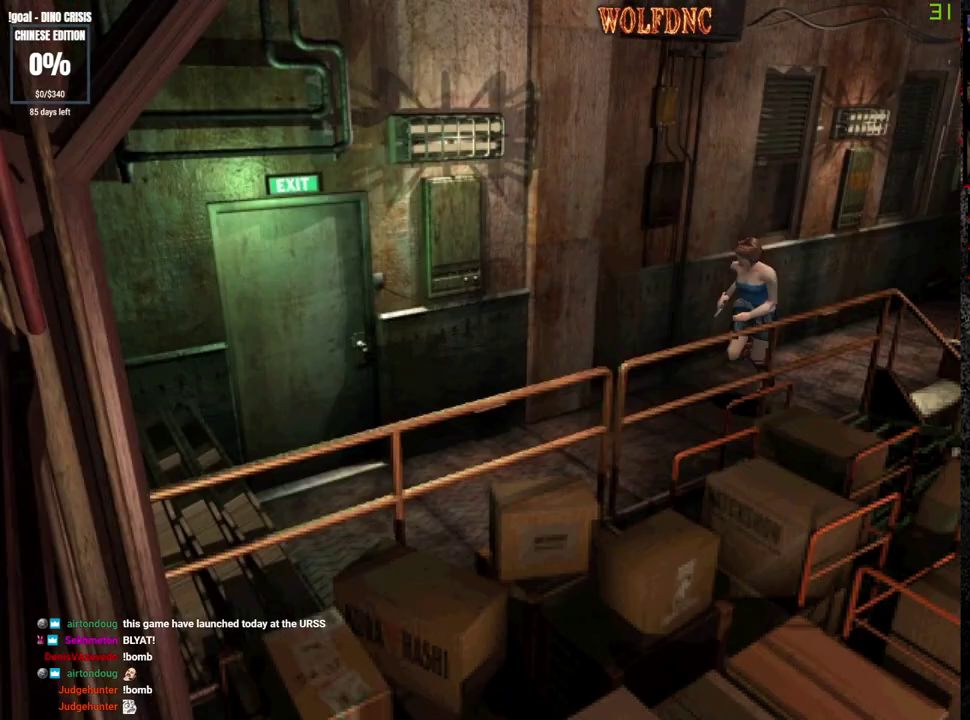
{"buttons": ["SQUARE", "DPAD_UP"], "events": [[150, "DPAD_RIGHT", "down"], [250, "DPAD_RIGHT", "up"], [333, "DPAD_RIGHT", "down"], [483, "DPAD_RIGHT", "up"]]}
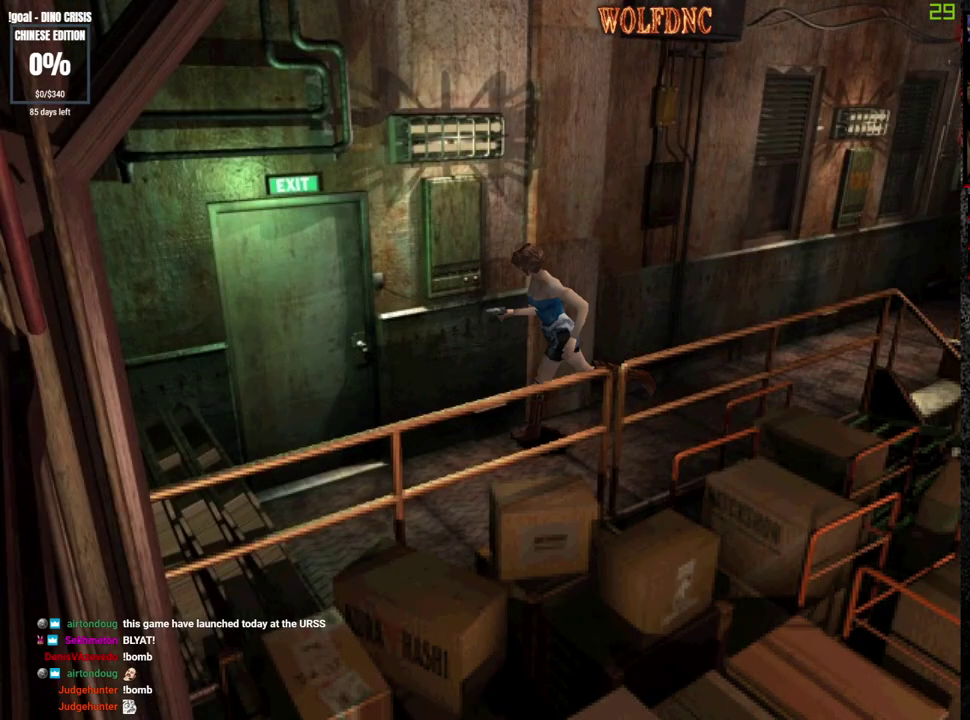
{"buttons": ["CROSS"], "events": [[167, "CROSS", "down"], [167, "DPAD_RIGHT", "down"], [300, "DPAD_RIGHT", "up"], [350, "CROSS", "up"], [350, "DPAD_UP", "up"], [350, "SQUARE", "up"], [400, "CROSS", "down"], [450, "CROSS", "up"], [500, "CROSS", "down"]]}
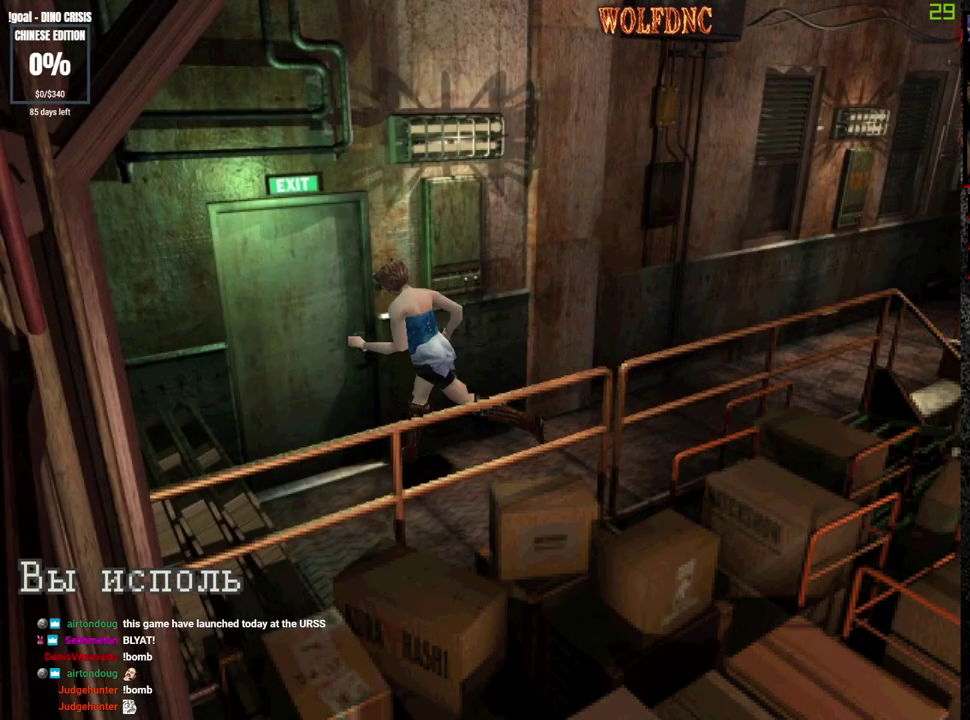
{"buttons": ["CROSS", "SQUARE"], "events": [[50, "CROSS", "up"], [133, "CROSS", "down"], [183, "CROSS", "up"], [233, "CROSS", "down"], [317, "CROSS", "up"], [317, "SQUARE", "down"], [367, "CROSS", "down"], [417, "CROSS", "up"], [467, "CROSS", "down"]]}
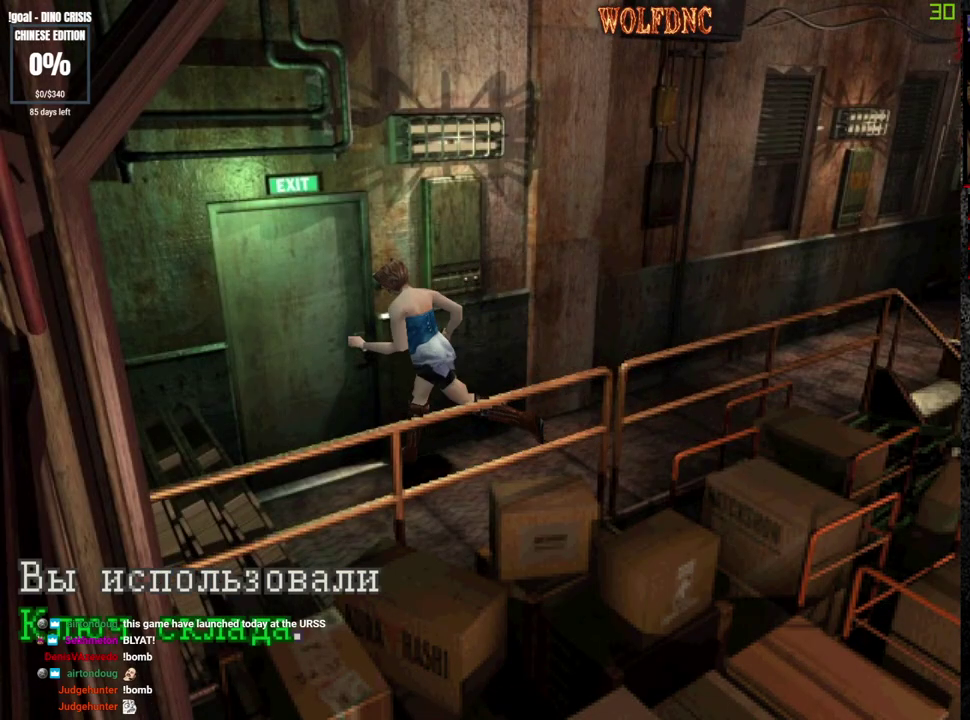
{"buttons": ["CROSS"], "events": [[17, "SQUARE", "up"], [150, "CROSS", "up"], [200, "CROSS", "down"], [383, "CROSS", "up"], [433, "CROSS", "down"]]}
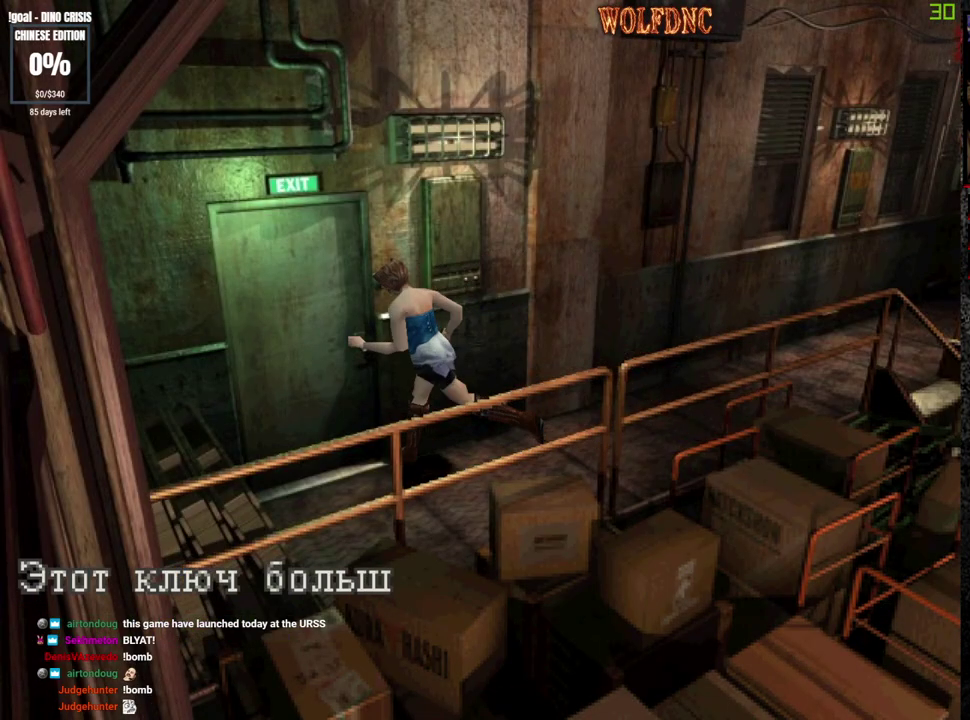
{"buttons": ["CROSS"], "events": [[400, "CROSS", "up"], [450, "CROSS", "down"]]}
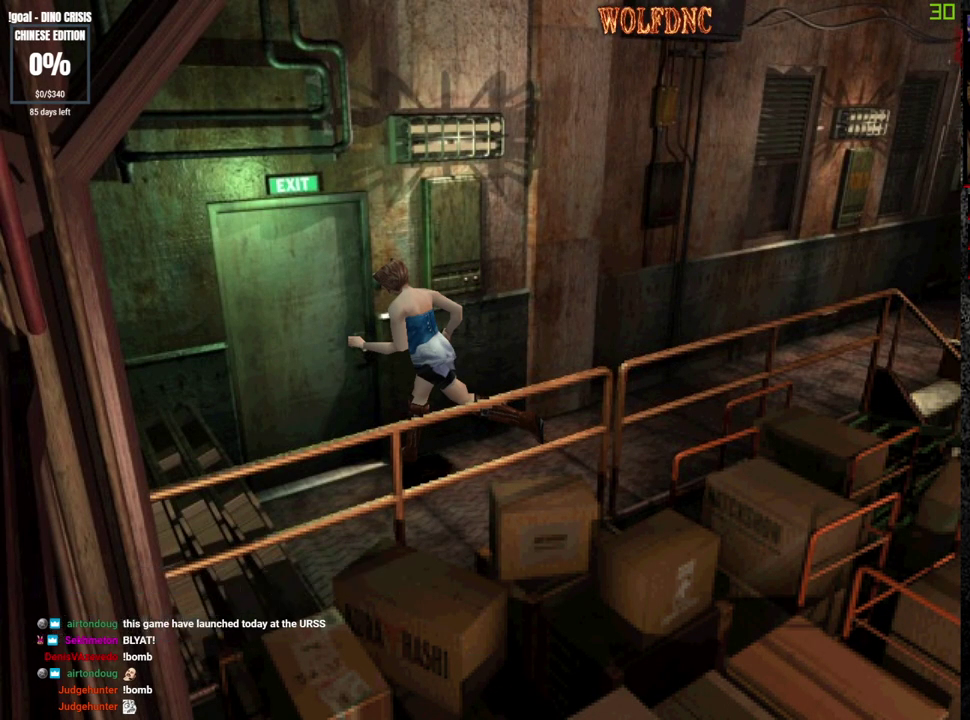
{"buttons": ["CROSS"], "events": []}
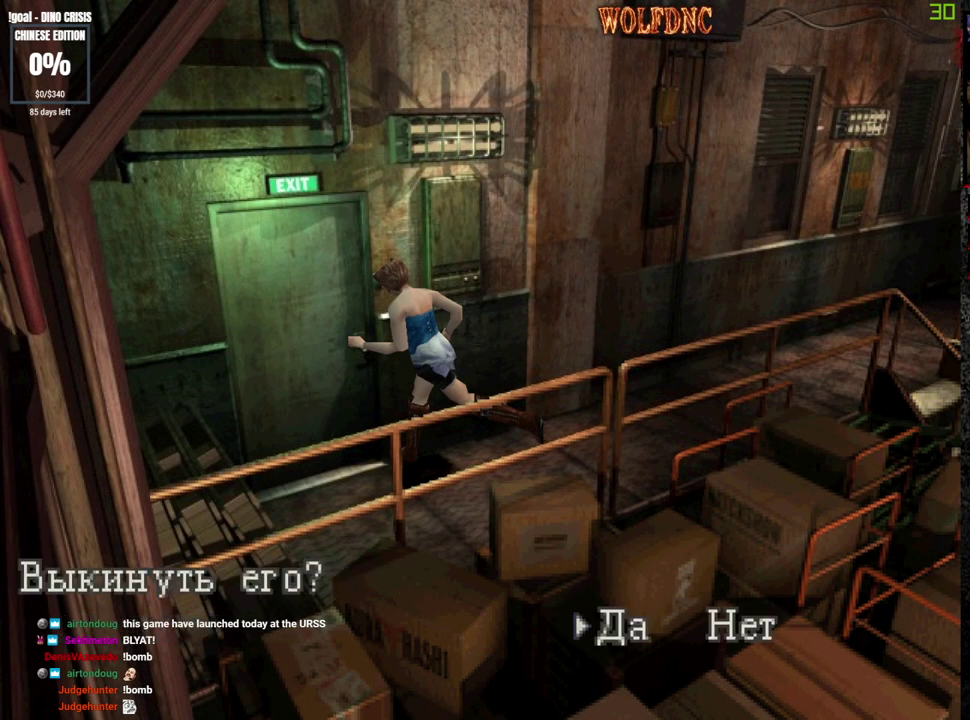
{"buttons": ["CROSS", "SQUARE", "DPAD_UP"], "events": [[50, "CROSS", "up"], [100, "CROSS", "down"], [383, "DPAD_UP", "down"], [433, "SQUARE", "down"]]}
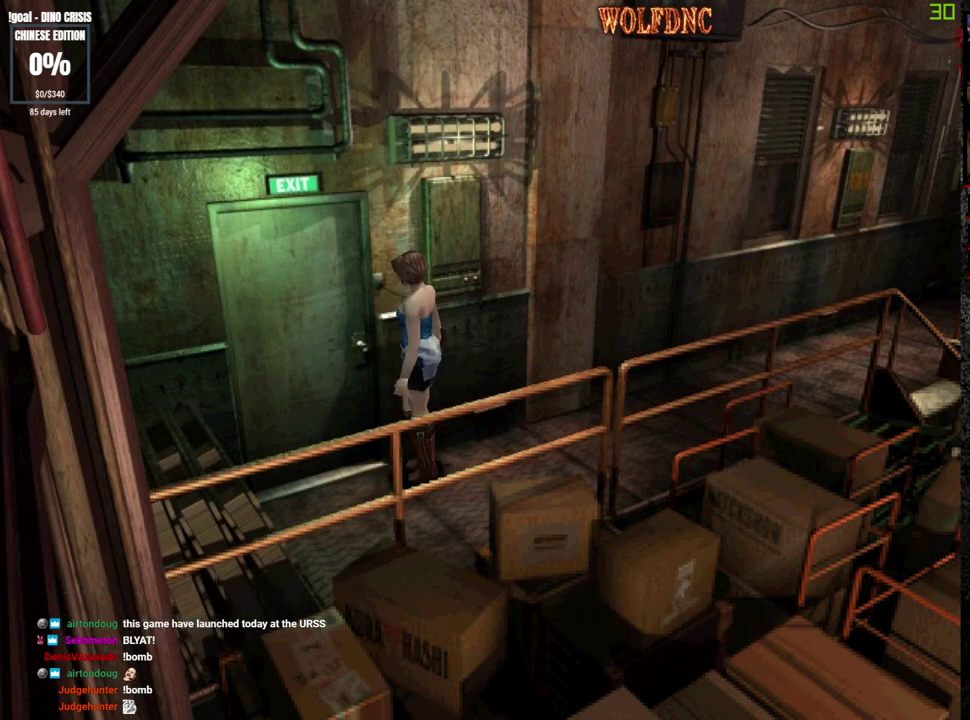
{"buttons": ["CROSS", "DPAD_RIGHT"], "events": [[217, "CROSS", "up"], [267, "CROSS", "down"], [317, "DPAD_RIGHT", "down"], [350, "SQUARE", "up"], [400, "CROSS", "up"], [400, "DPAD_UP", "up"], [500, "CROSS", "down"]]}
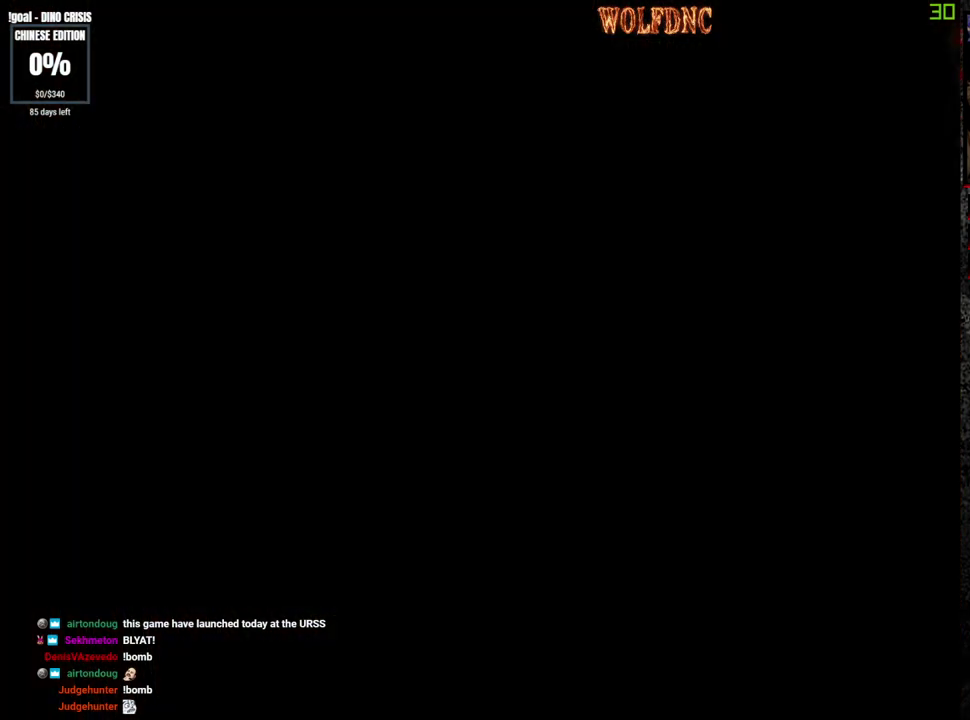
{"buttons": ["SQUARE", "DPAD_UP", "DPAD_RIGHT"], "events": [[83, "CROSS", "up"], [133, "CROSS", "down"], [183, "DPAD_UP", "down"], [283, "SQUARE", "down"], [317, "CROSS", "up"]]}
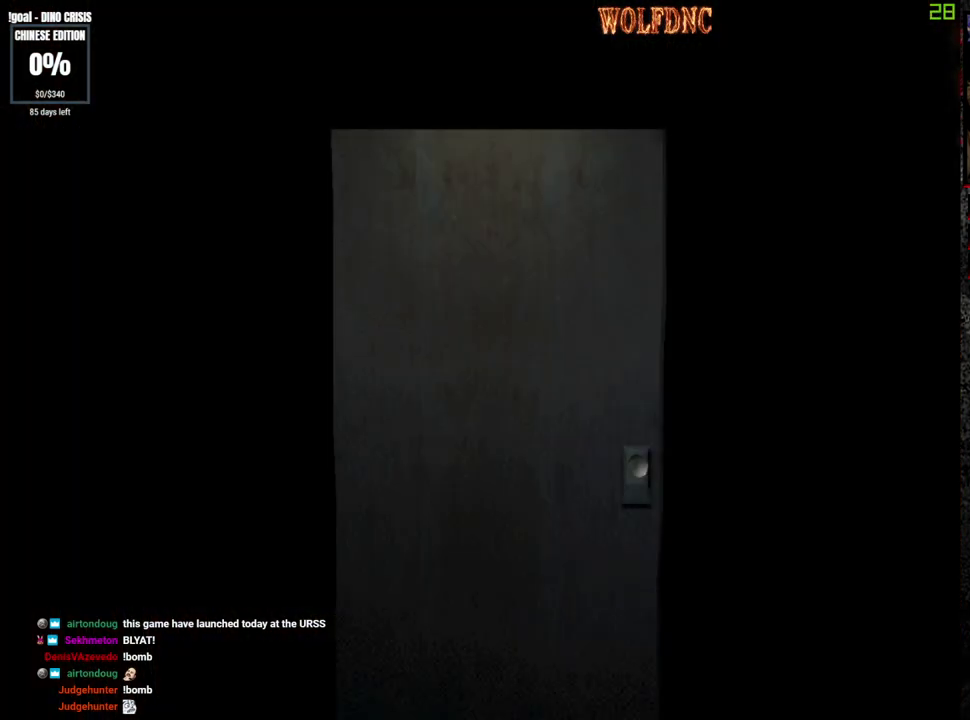
{"buttons": ["SQUARE", "DPAD_UP", "DPAD_RIGHT"], "events": [[200, "SELECT", "down"], [250, "SELECT", "up"]]}
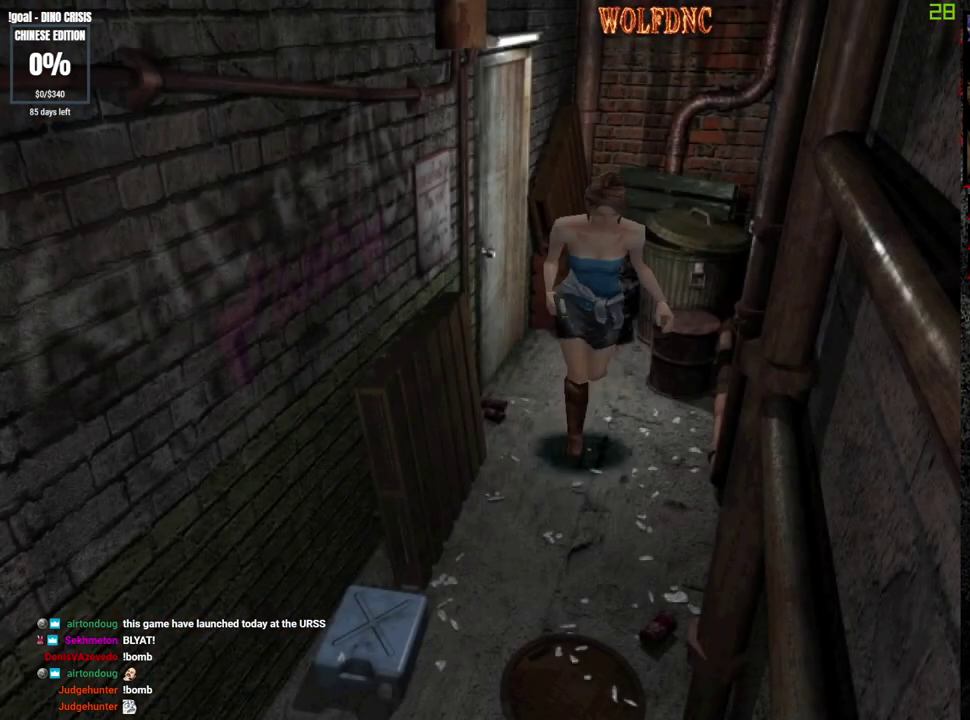
{"buttons": ["SQUARE", "DPAD_UP", "DPAD_LEFT"], "events": [[267, "DPAD_RIGHT", "up"], [450, "DPAD_LEFT", "down"]]}